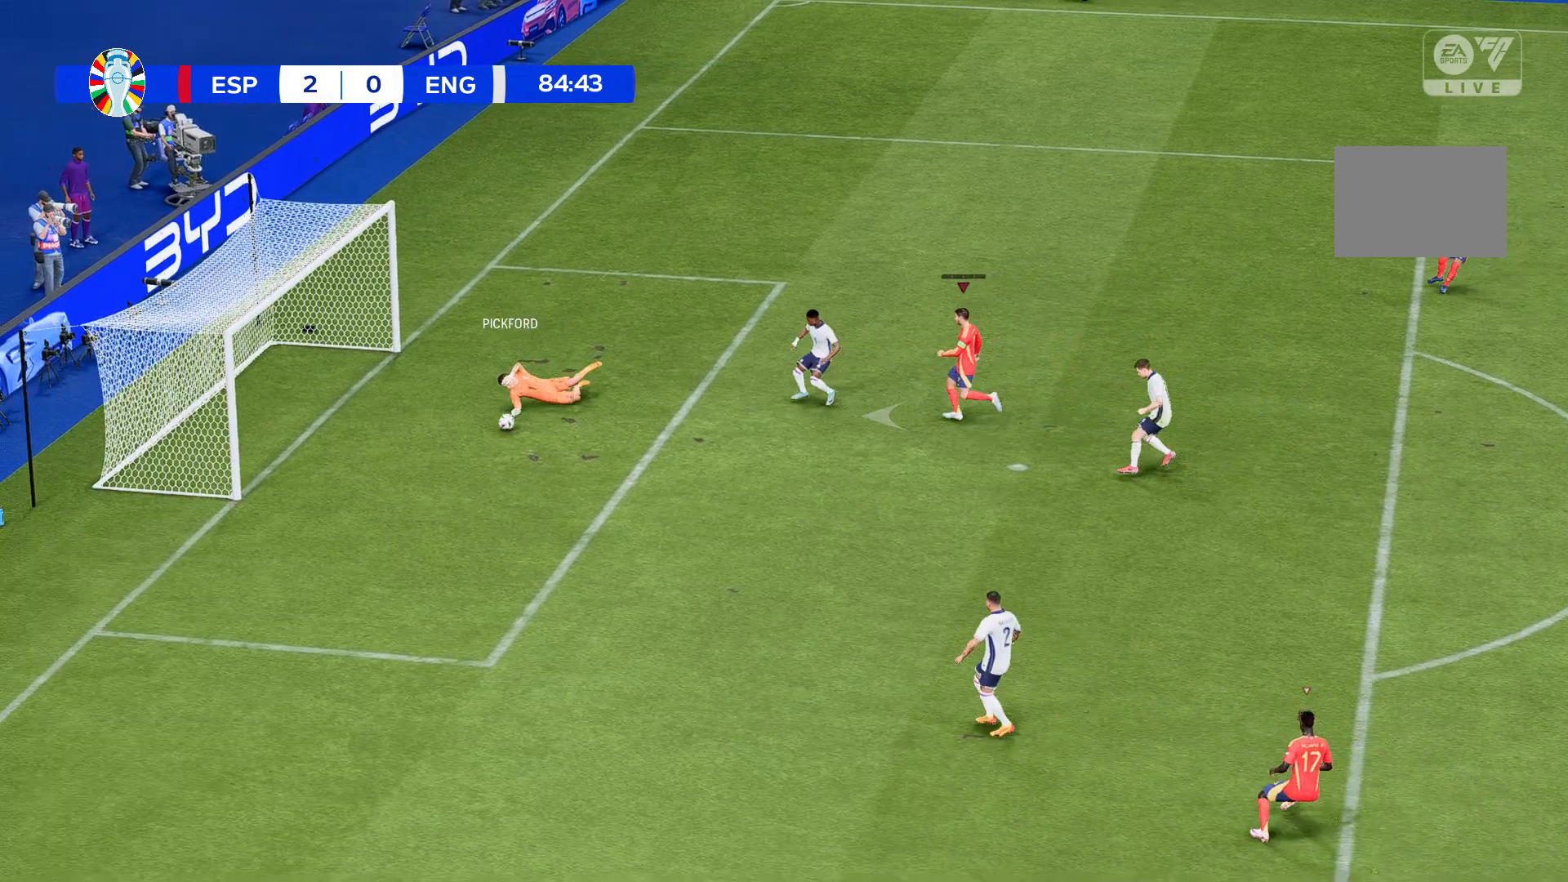
Gameplay with a controller (Xbox layout); each line is a JSON object with the inputs held at the frame after it. "events" lists button and stick changes between this image and that frame as [ms after this image, input, new state], when the widget could be followed in between. Not read: L3 R3 right_stick.
{"buttons": ["B"], "left_stick": "left", "events": []}
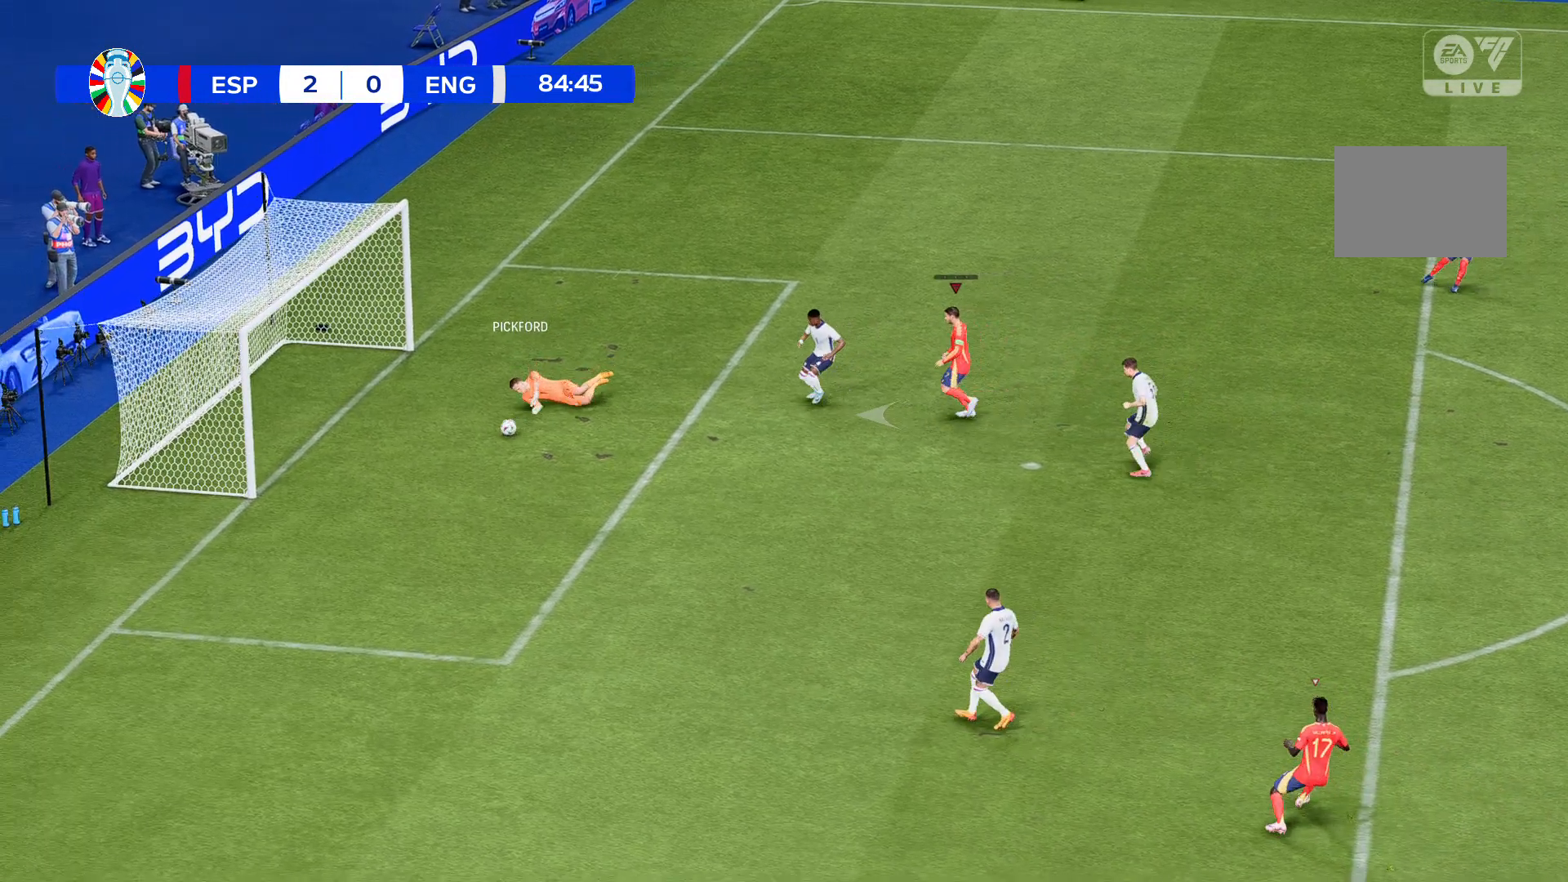
{"buttons": [], "left_stick": "left", "events": [[67, "B", "up"]]}
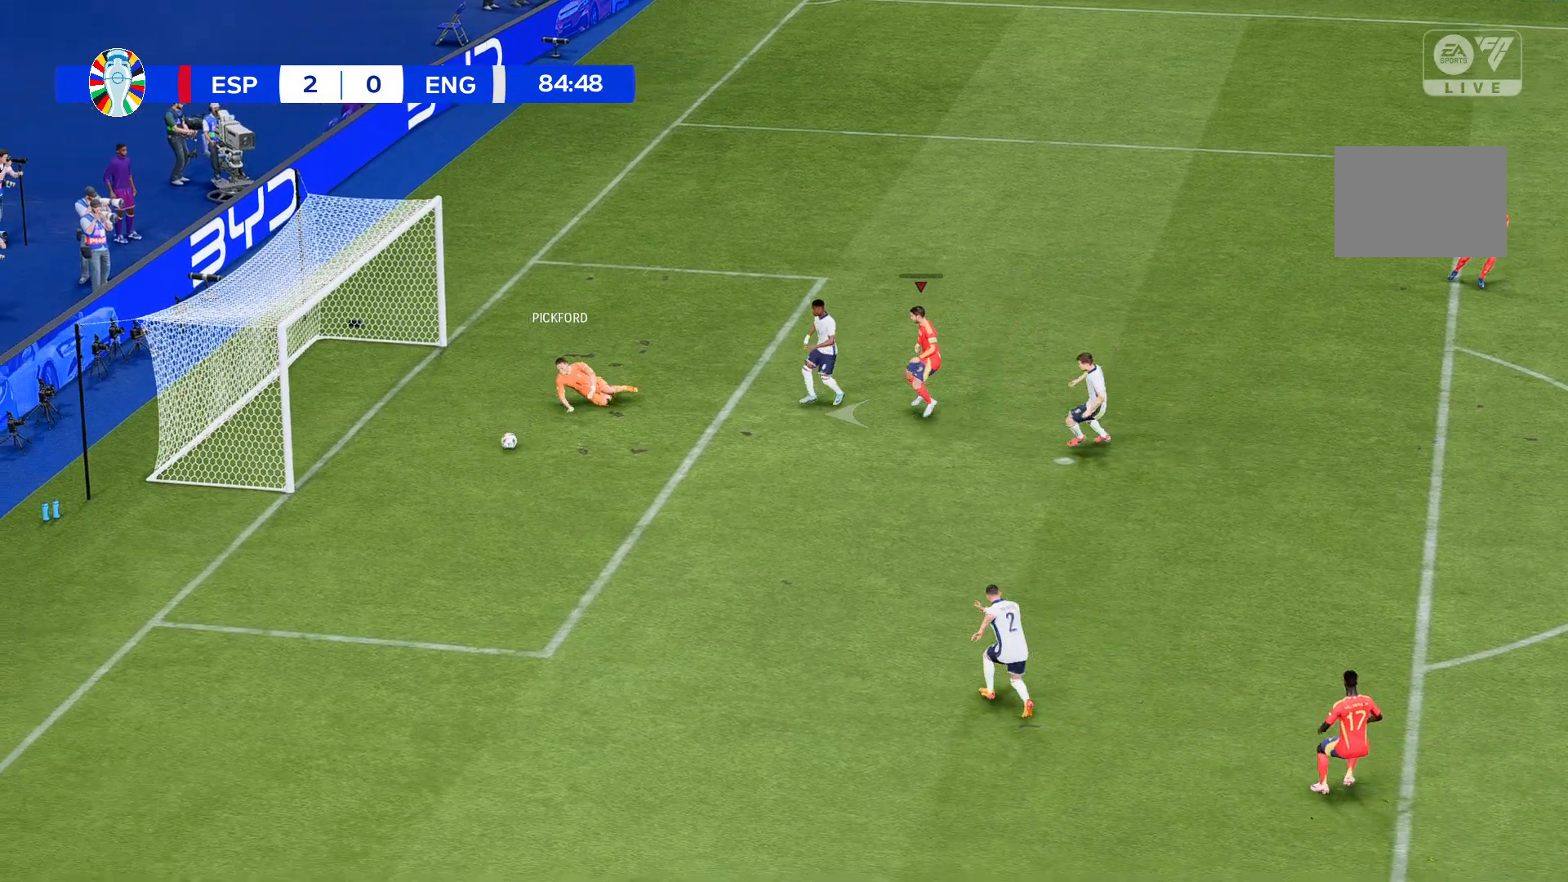
{"buttons": [], "left_stick": "left", "events": []}
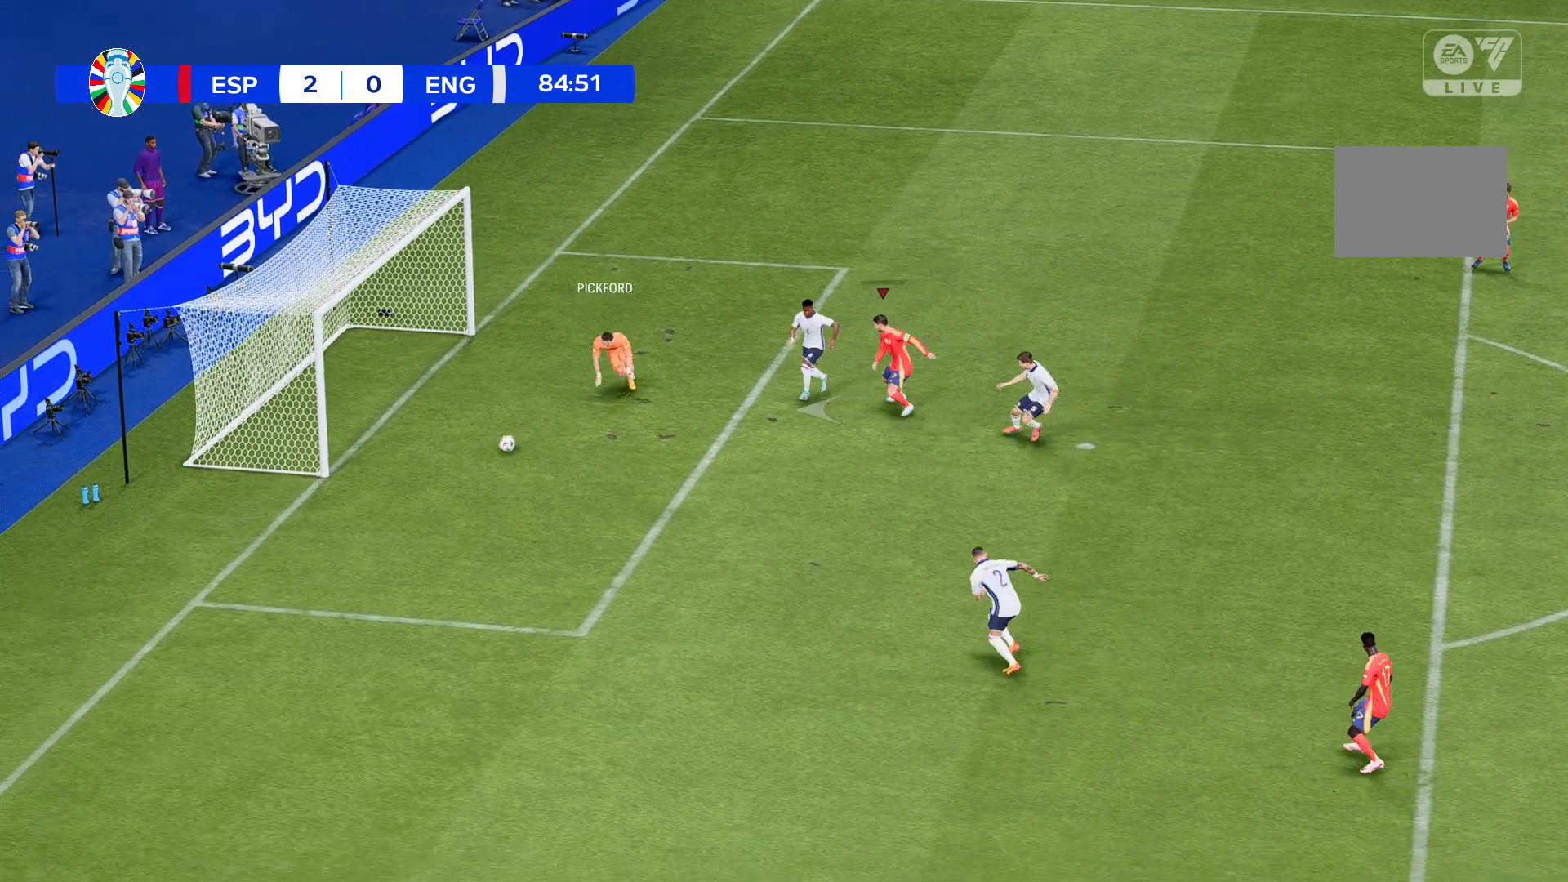
{"buttons": [], "left_stick": "left", "events": []}
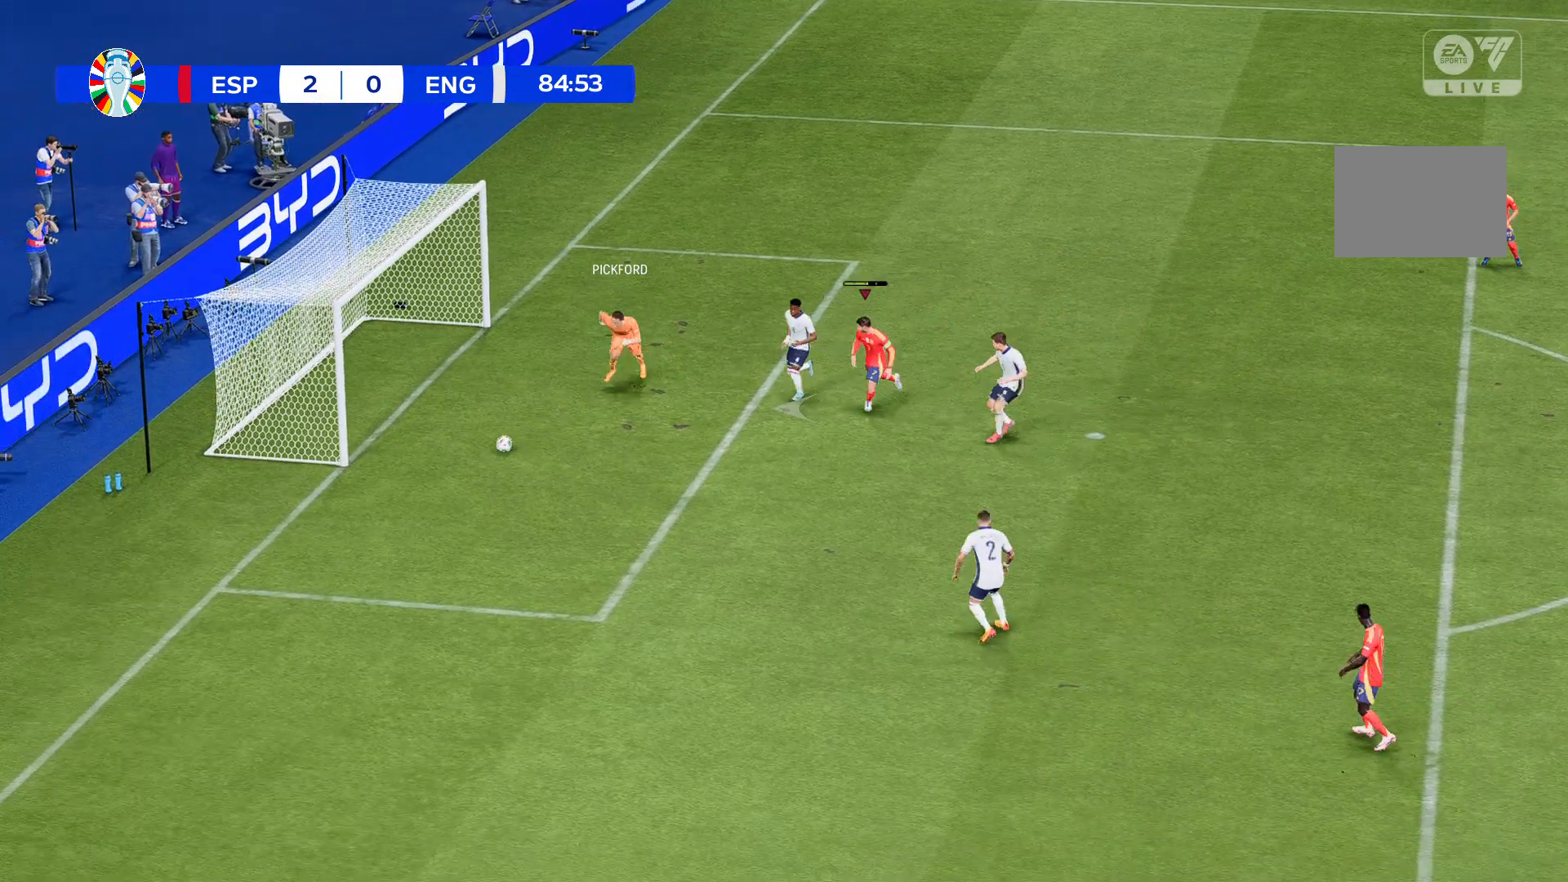
{"buttons": [], "left_stick": "left", "events": []}
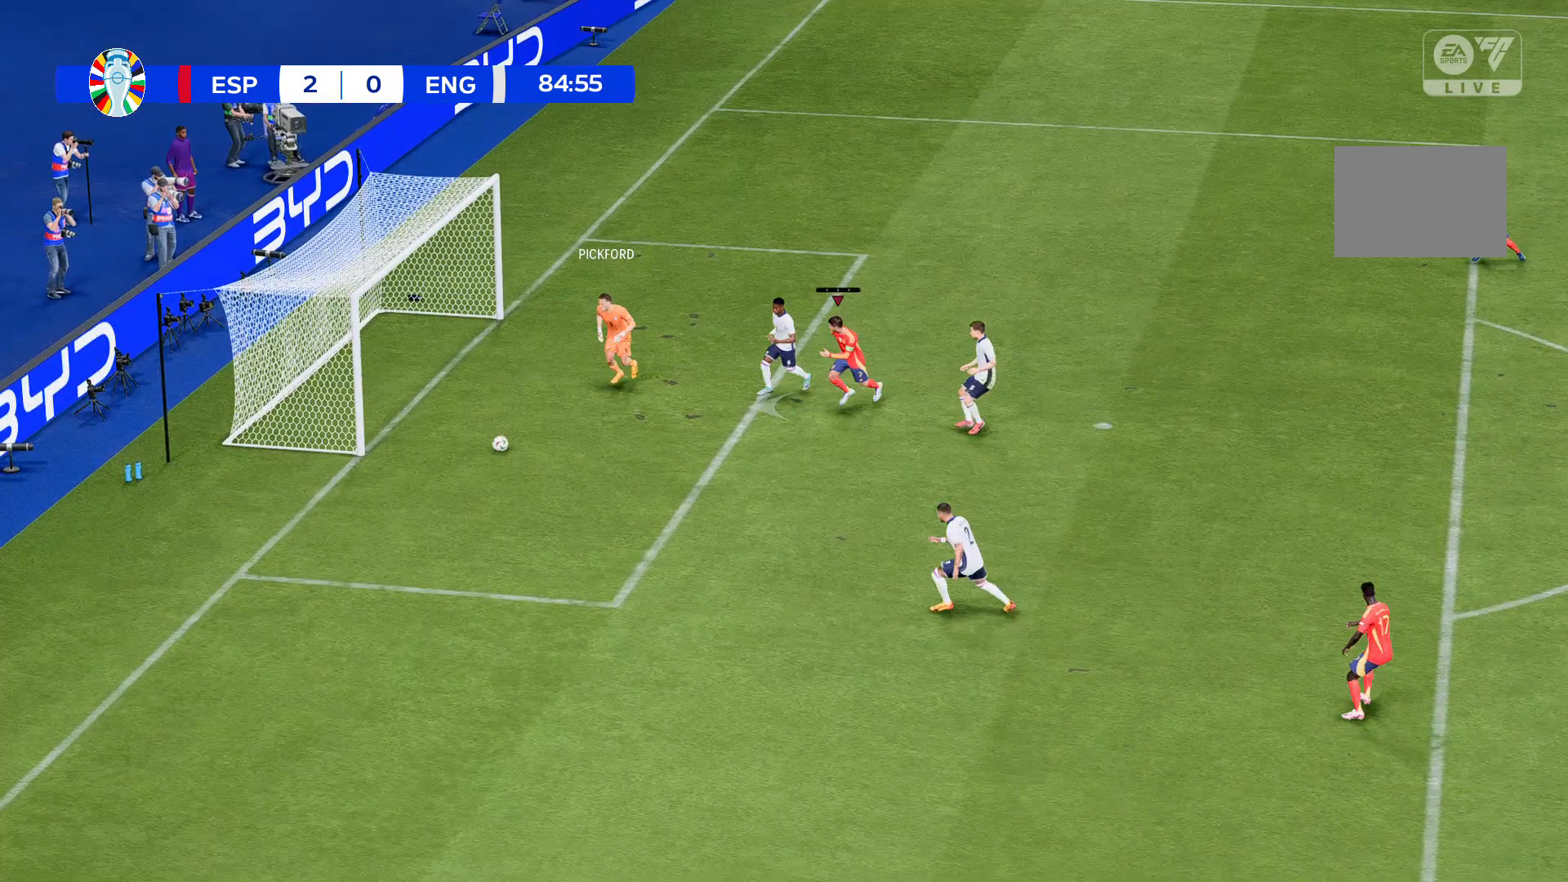
{"buttons": [], "left_stick": "left", "events": []}
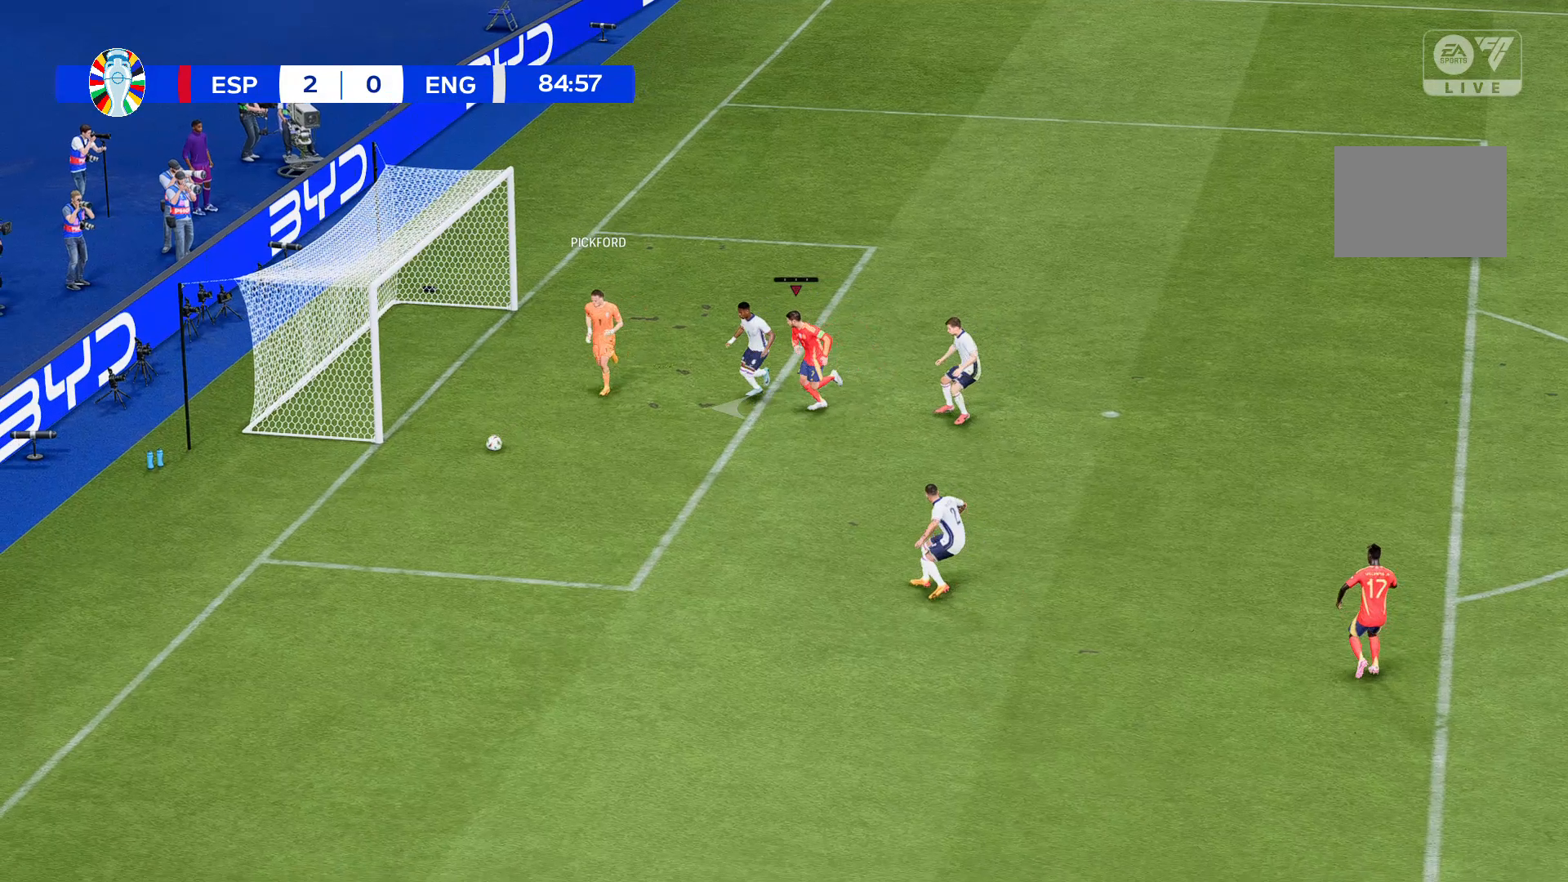
{"buttons": [], "left_stick": "left", "events": []}
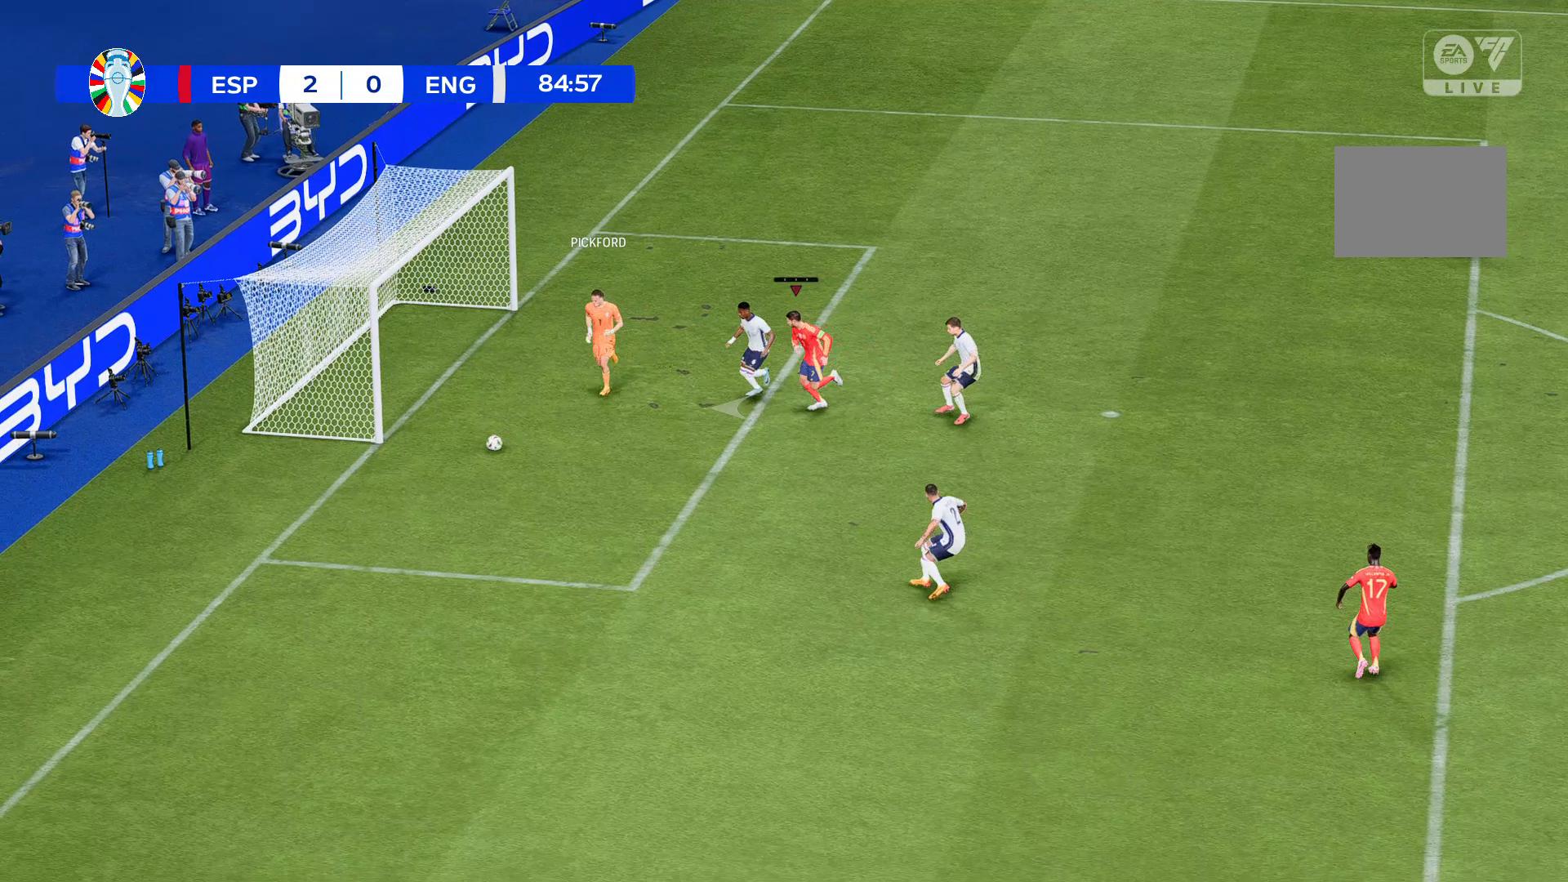
{"buttons": [], "left_stick": "left", "events": []}
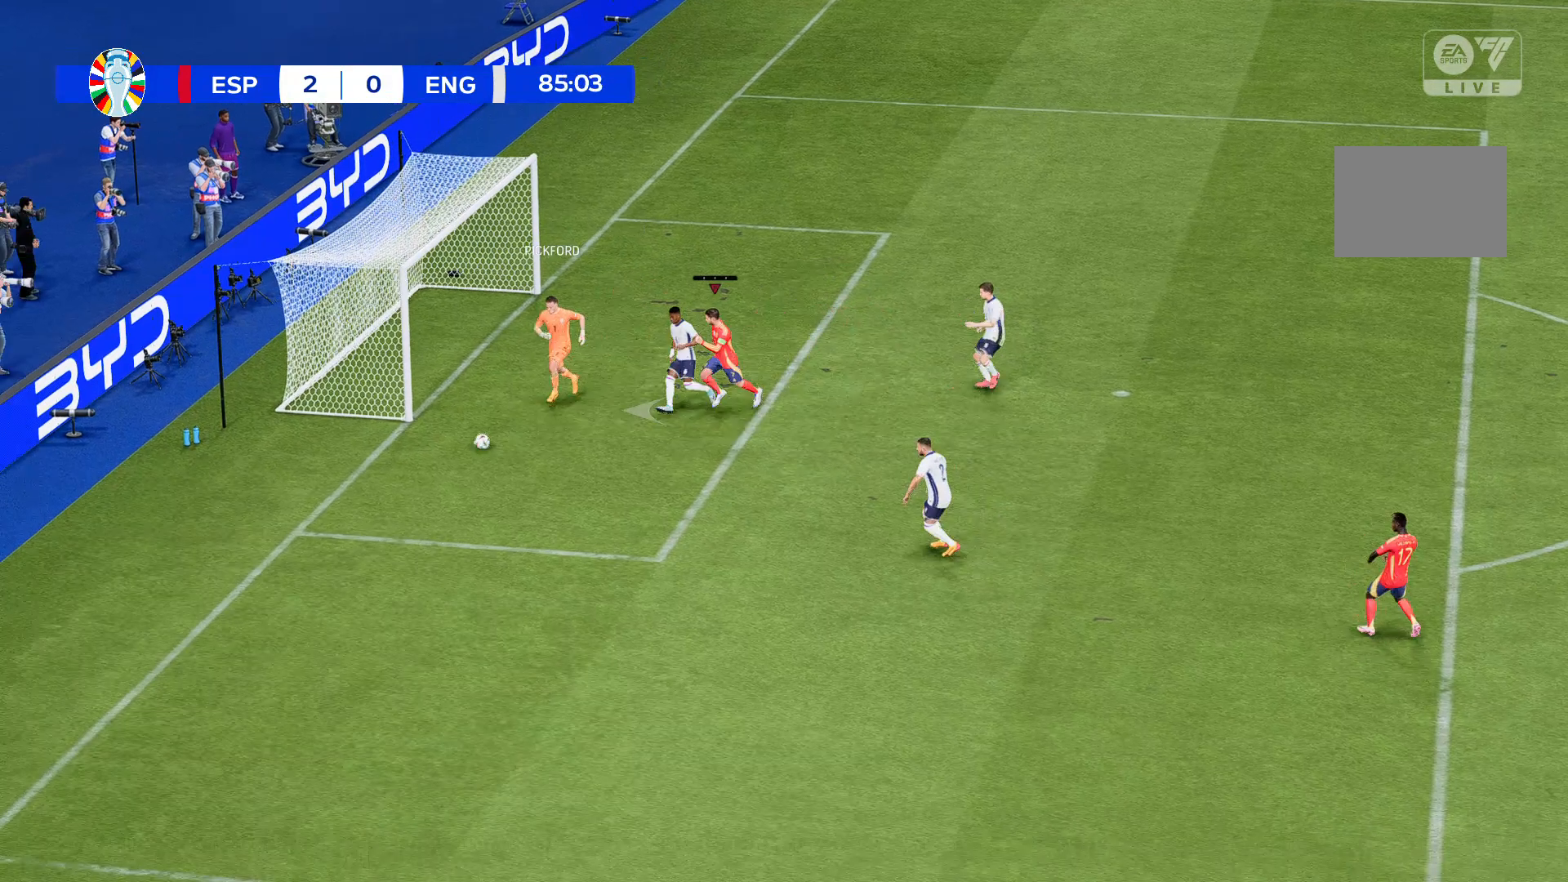
{"buttons": [], "left_stick": "left", "events": []}
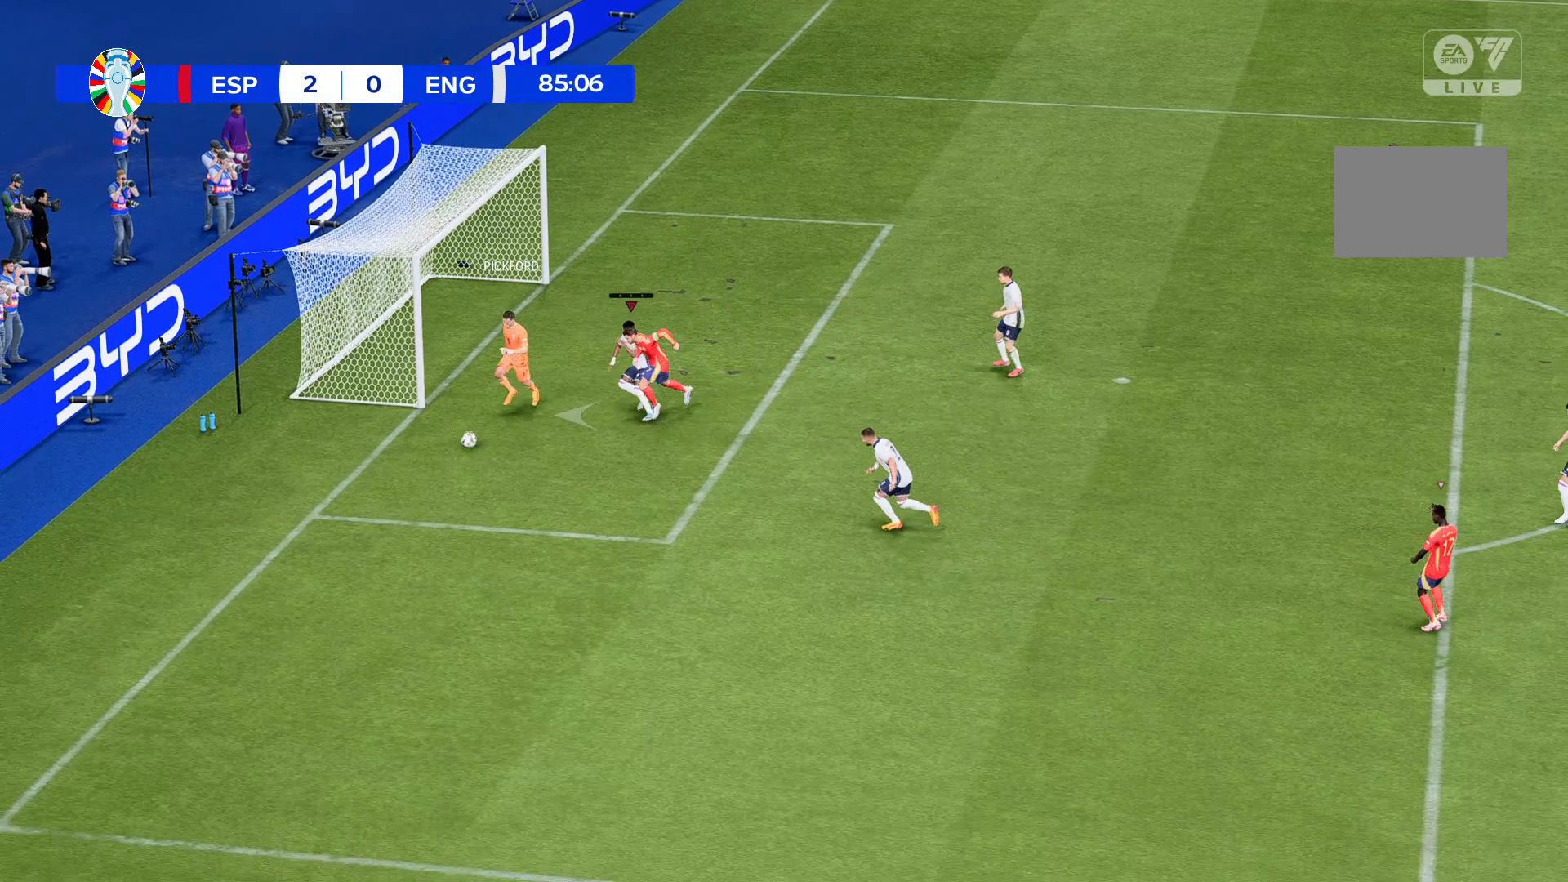
{"buttons": [], "left_stick": "left", "events": []}
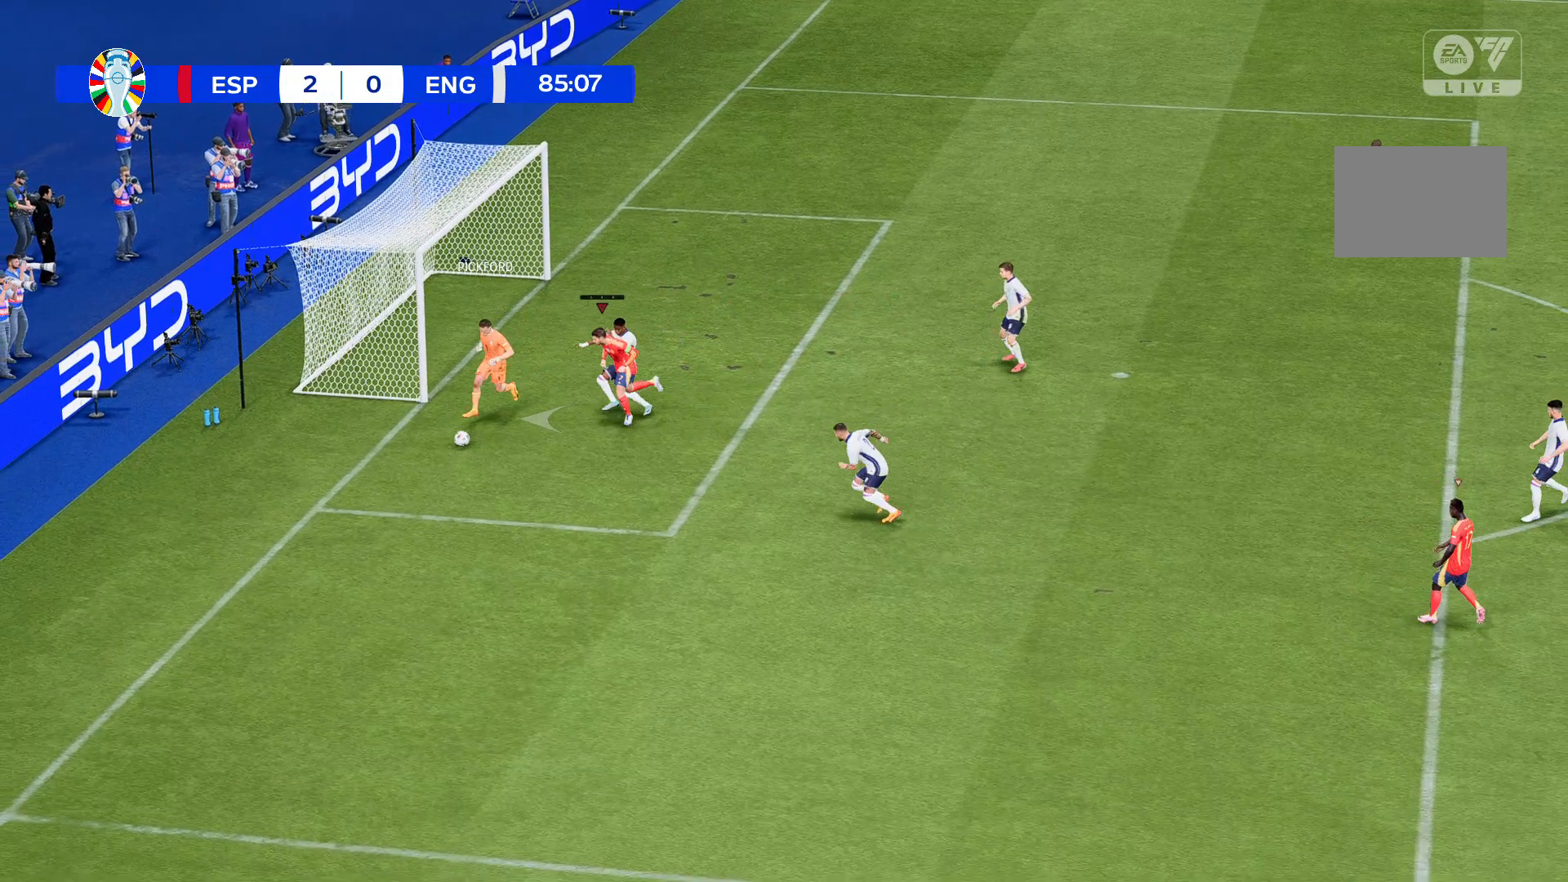
{"buttons": ["R2"], "left_stick": "left", "events": [[267, "R2", "down"]]}